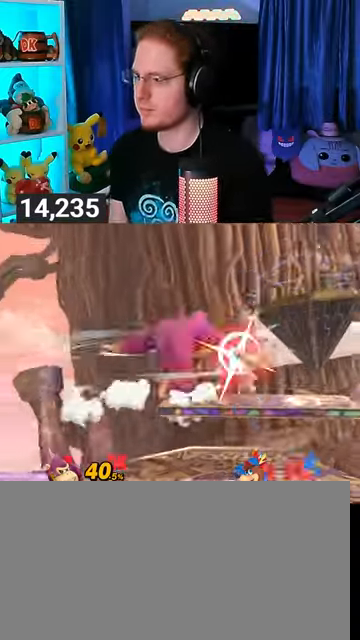
Gameplay with a controller (Nintendo layout); each line is a JSON object with the inputs held at the frame after it. "events" lists button and stick changes between this image and that frame as [ms after this image, input, new state], when the widget could be followed in between. Not read: L3 R3.
{"buttons": ["Y"], "left_stick": "center", "right_stick": "center", "events": [[333, "left_stick", "center"]]}
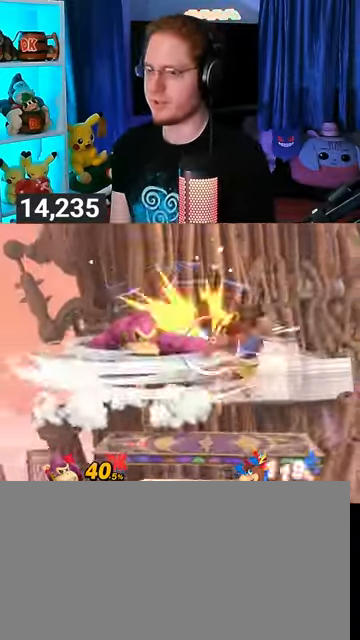
{"buttons": ["Y"], "left_stick": "left", "right_stick": "center", "events": [[167, "left_stick", "left"]]}
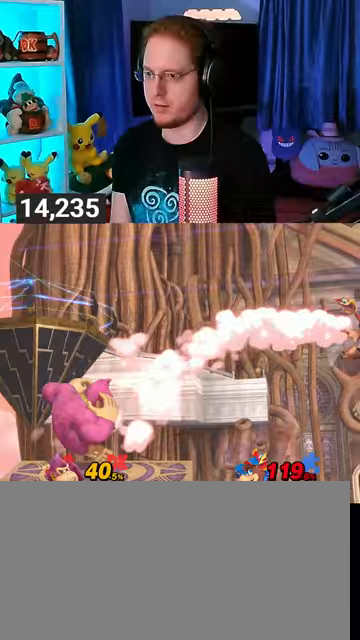
{"buttons": [], "left_stick": "center", "right_stick": "center", "events": [[200, "left_stick", "center"], [333, "Y", "up"]]}
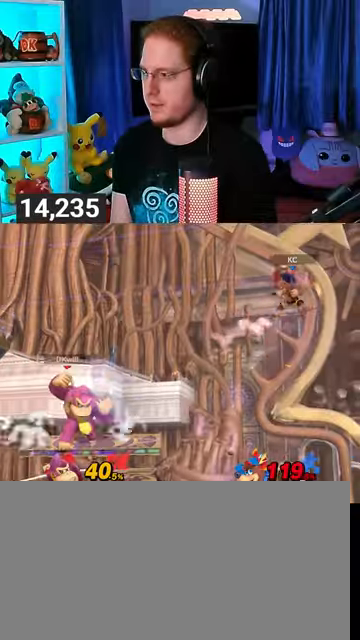
{"buttons": [], "left_stick": "down-left", "right_stick": "center", "events": [[167, "left_stick", "left"], [400, "left_stick", "down-left"]]}
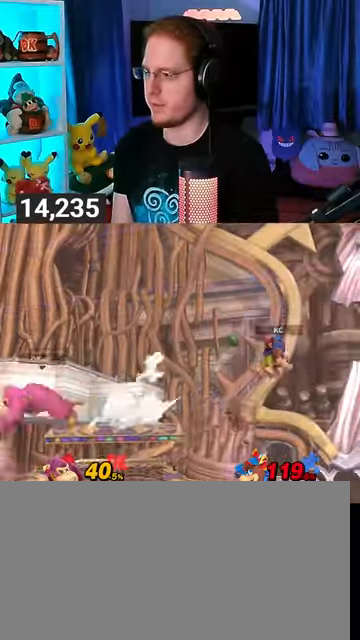
{"buttons": [], "left_stick": "left", "right_stick": "center", "events": [[100, "left_stick", "center"], [167, "left_stick", "right"], [500, "left_stick", "left"]]}
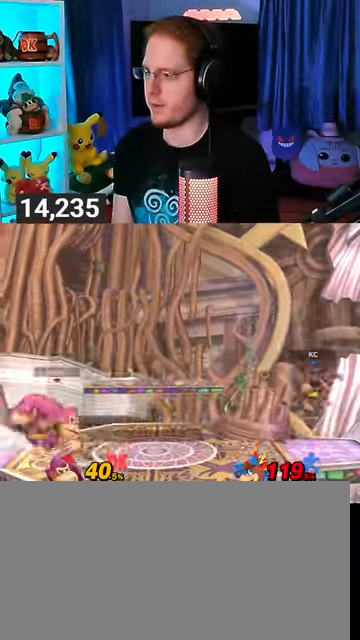
{"buttons": [], "left_stick": "right", "right_stick": "center", "events": [[67, "Y", "down"], [67, "left_stick", "right"], [167, "A", "down"], [200, "Y", "up"], [500, "A", "up"]]}
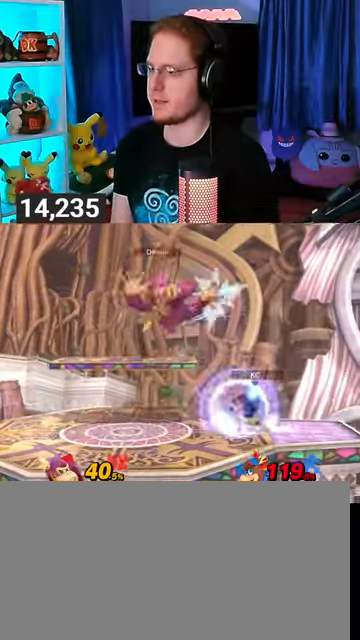
{"buttons": [], "left_stick": "right", "right_stick": "center", "events": [[100, "left_stick", "center"], [167, "Y", "down"], [233, "Y", "up"], [367, "left_stick", "right"]]}
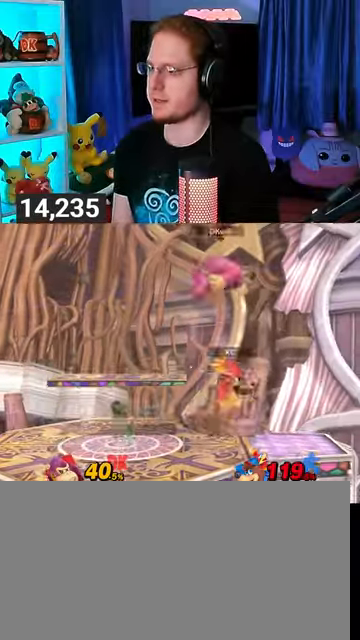
{"buttons": [], "left_stick": "left", "right_stick": "center", "events": [[300, "left_stick", "center"], [367, "left_stick", "down-right"], [400, "B", "down"], [433, "B", "up"], [433, "left_stick", "down-left"], [500, "left_stick", "left"]]}
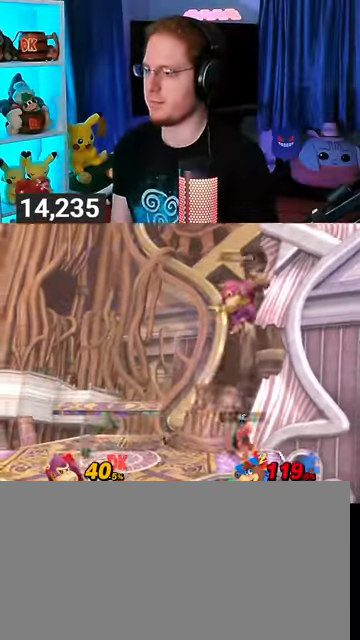
{"buttons": [], "left_stick": "left", "right_stick": "center", "events": []}
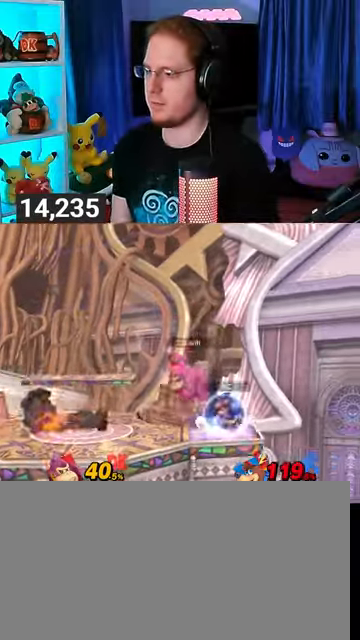
{"buttons": [], "left_stick": "up", "right_stick": "center", "events": [[100, "R1", "down"], [100, "left_stick", "down"], [167, "left_stick", "center"], [200, "R1", "up"], [367, "left_stick", "up"], [467, "A", "down"], [500, "A", "up"]]}
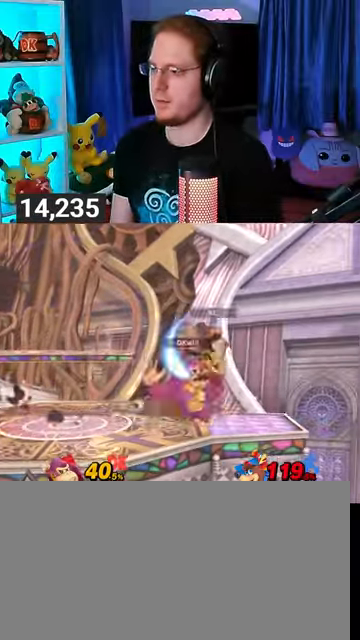
{"buttons": [], "left_stick": "up", "right_stick": "center", "events": [[100, "A", "down"], [133, "A", "up"], [200, "A", "down"], [233, "A", "up"], [333, "A", "down"], [467, "A", "up"]]}
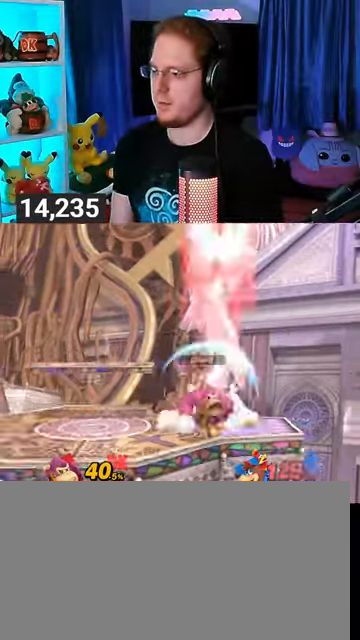
{"buttons": ["Y"], "left_stick": "up-right", "right_stick": "center", "events": [[133, "left_stick", "center"], [367, "Y", "down"], [467, "left_stick", "up-right"]]}
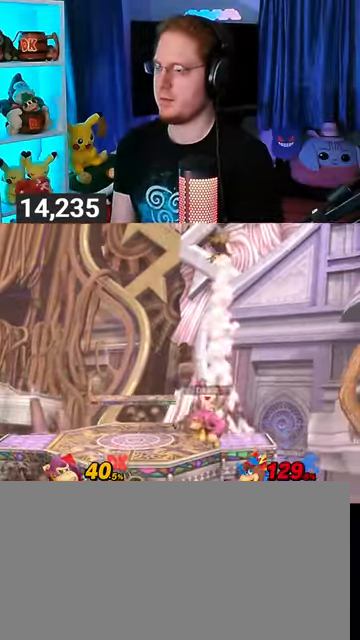
{"buttons": [], "left_stick": "down-left", "right_stick": "center", "events": [[100, "Y", "up"], [133, "left_stick", "up"], [367, "left_stick", "down-left"]]}
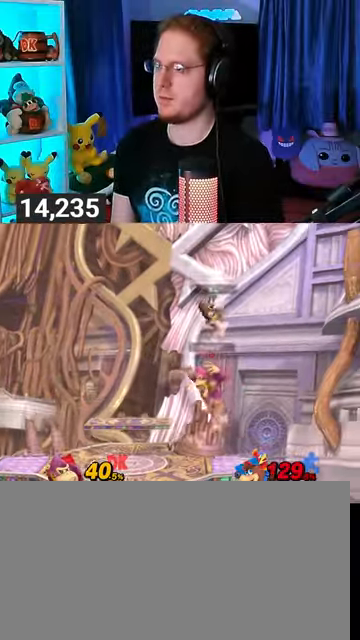
{"buttons": ["Y"], "left_stick": "right", "right_stick": "center", "events": [[33, "left_stick", "center"], [200, "Y", "down"], [267, "A", "down"], [267, "Y", "up"], [300, "A", "up"], [333, "left_stick", "right"], [400, "Y", "down"]]}
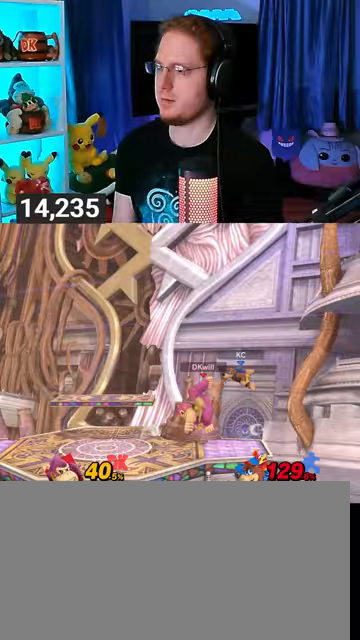
{"buttons": ["R1"], "left_stick": "center", "right_stick": "center", "events": [[100, "left_stick", "up-right"], [233, "Y", "up"], [233, "left_stick", "down"], [300, "left_stick", "center"], [367, "R1", "down"]]}
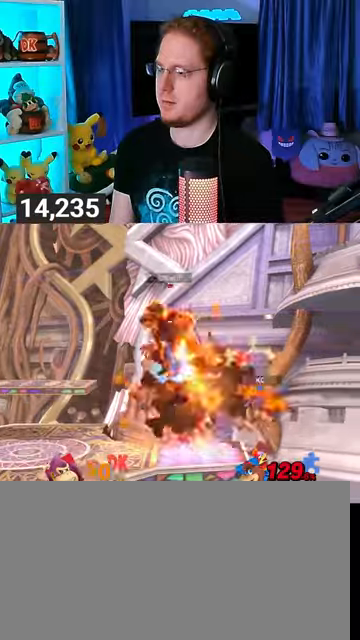
{"buttons": [], "left_stick": "center", "right_stick": "center", "events": [[67, "R1", "up"], [333, "Y", "down"], [467, "Y", "up"]]}
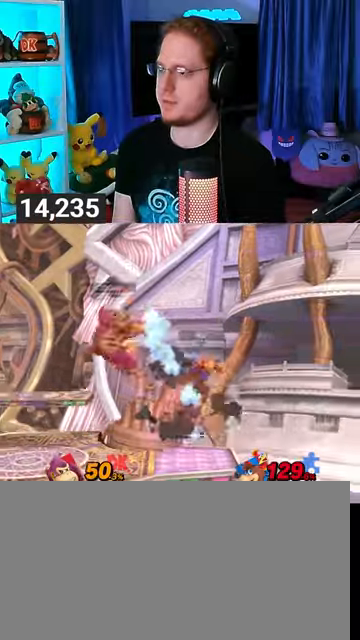
{"buttons": [], "left_stick": "right", "right_stick": "center", "events": [[33, "Y", "down"], [133, "Y", "up"], [200, "Y", "down"], [200, "left_stick", "right"], [300, "Y", "up"], [367, "Y", "down"], [500, "Y", "up"]]}
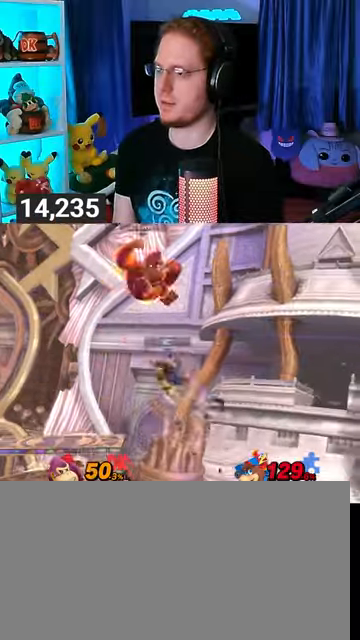
{"buttons": [], "left_stick": "left", "right_stick": "center", "events": [[133, "B", "down"], [167, "left_stick", "down-left"], [233, "B", "up"], [267, "left_stick", "left"]]}
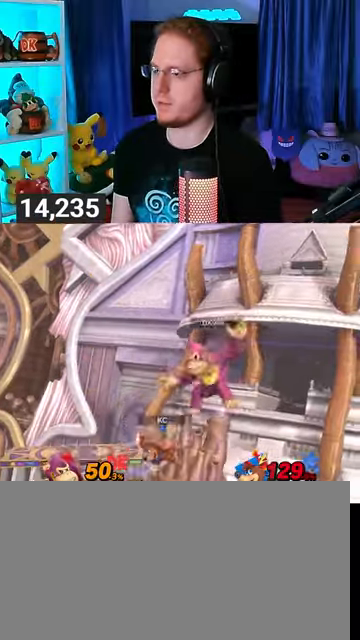
{"buttons": [], "left_stick": "center", "right_stick": "center", "events": [[433, "left_stick", "center"]]}
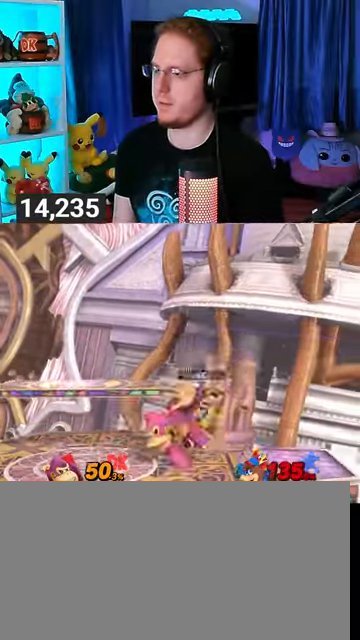
{"buttons": ["A"], "left_stick": "right", "right_stick": "center", "events": [[233, "Y", "down"], [300, "A", "down"], [400, "Y", "up"], [500, "left_stick", "right"]]}
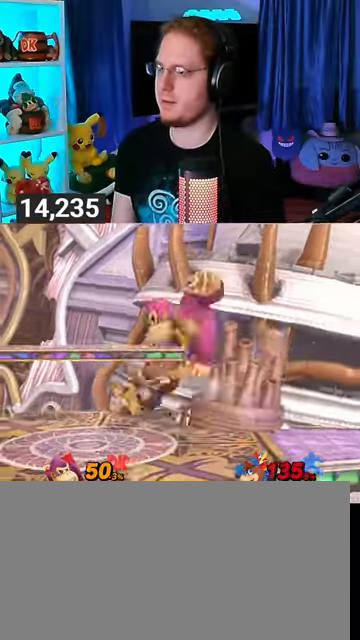
{"buttons": [], "left_stick": "right", "right_stick": "center", "events": [[267, "A", "up"], [267, "left_stick", "down"], [367, "left_stick", "center"], [500, "left_stick", "right"]]}
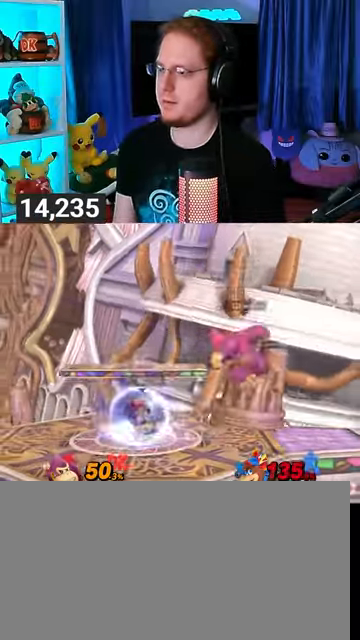
{"buttons": [], "left_stick": "left", "right_stick": "center", "events": [[133, "left_stick", "center"], [400, "left_stick", "left"]]}
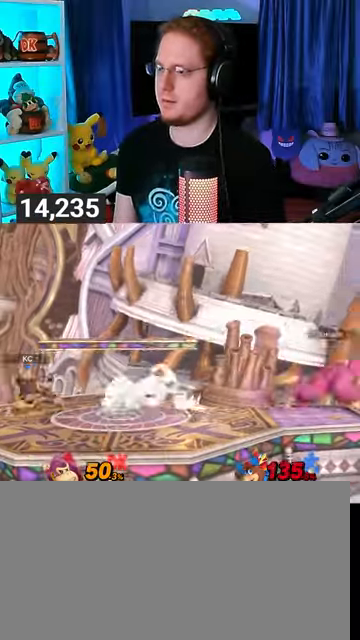
{"buttons": [], "left_stick": "left", "right_stick": "center", "events": []}
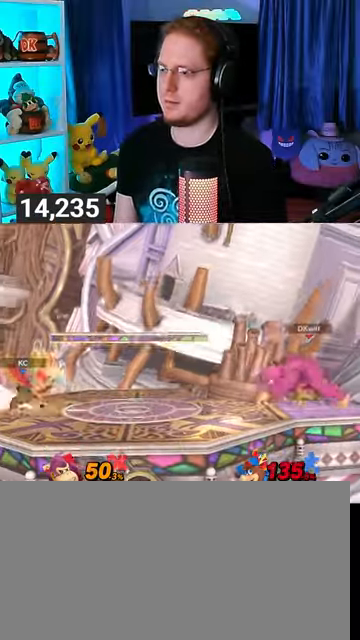
{"buttons": [], "left_stick": "center", "right_stick": "center", "events": [[133, "left_stick", "right"], [300, "left_stick", "center"]]}
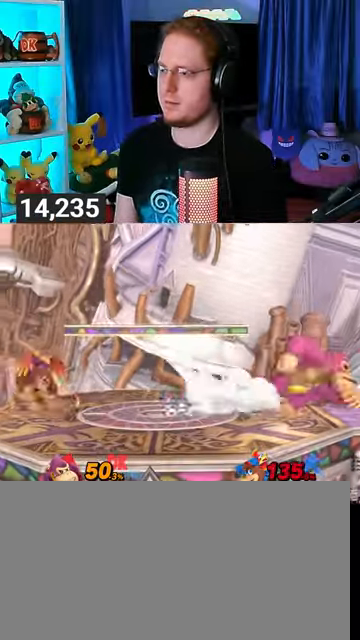
{"buttons": [], "left_stick": "up-right", "right_stick": "center", "events": [[167, "Y", "down"], [233, "Y", "up"], [367, "left_stick", "up-right"]]}
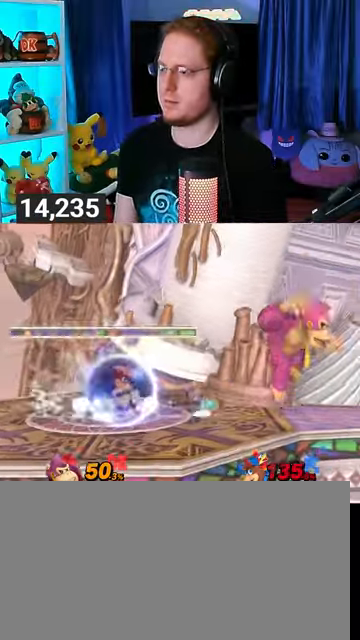
{"buttons": ["X"], "left_stick": "left", "right_stick": "center", "events": [[267, "left_stick", "down"], [333, "left_stick", "center"], [433, "left_stick", "right"], [500, "X", "down"], [500, "left_stick", "left"]]}
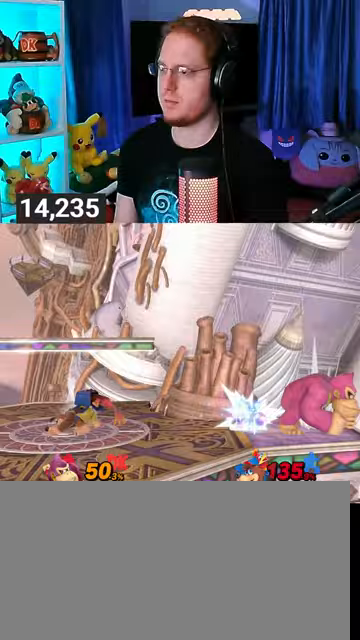
{"buttons": [], "left_stick": "center", "right_stick": "center", "events": [[33, "left_stick", "center"], [100, "X", "up"]]}
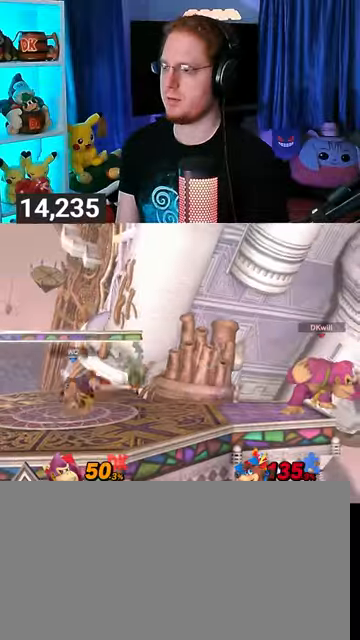
{"buttons": [], "left_stick": "down-right", "right_stick": "center", "events": [[367, "left_stick", "right"], [500, "left_stick", "down-right"]]}
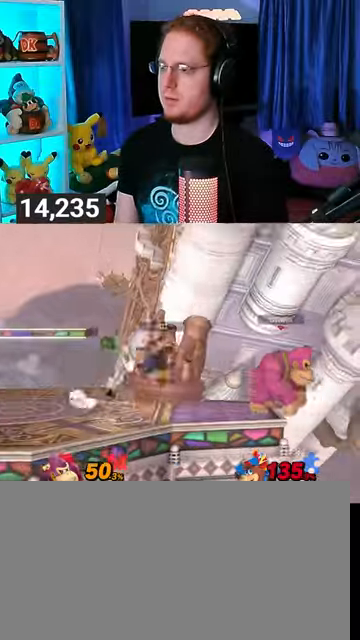
{"buttons": [], "left_stick": "right", "right_stick": "center", "events": [[33, "left_stick", "down"], [167, "Y", "down"], [167, "left_stick", "left"], [200, "A", "down"], [200, "Y", "up"], [267, "A", "up"], [433, "left_stick", "right"]]}
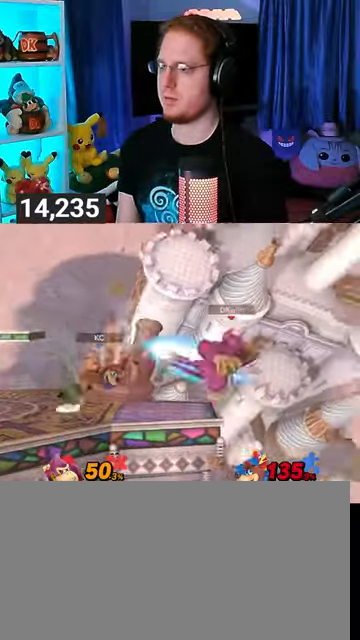
{"buttons": [], "left_stick": "down-left", "right_stick": "center", "events": [[333, "B", "down"], [333, "left_stick", "left"], [367, "B", "up"], [467, "left_stick", "down-left"]]}
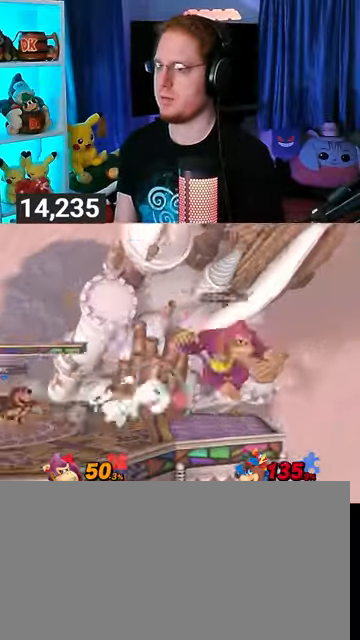
{"buttons": [], "left_stick": "down-left", "right_stick": "center", "events": []}